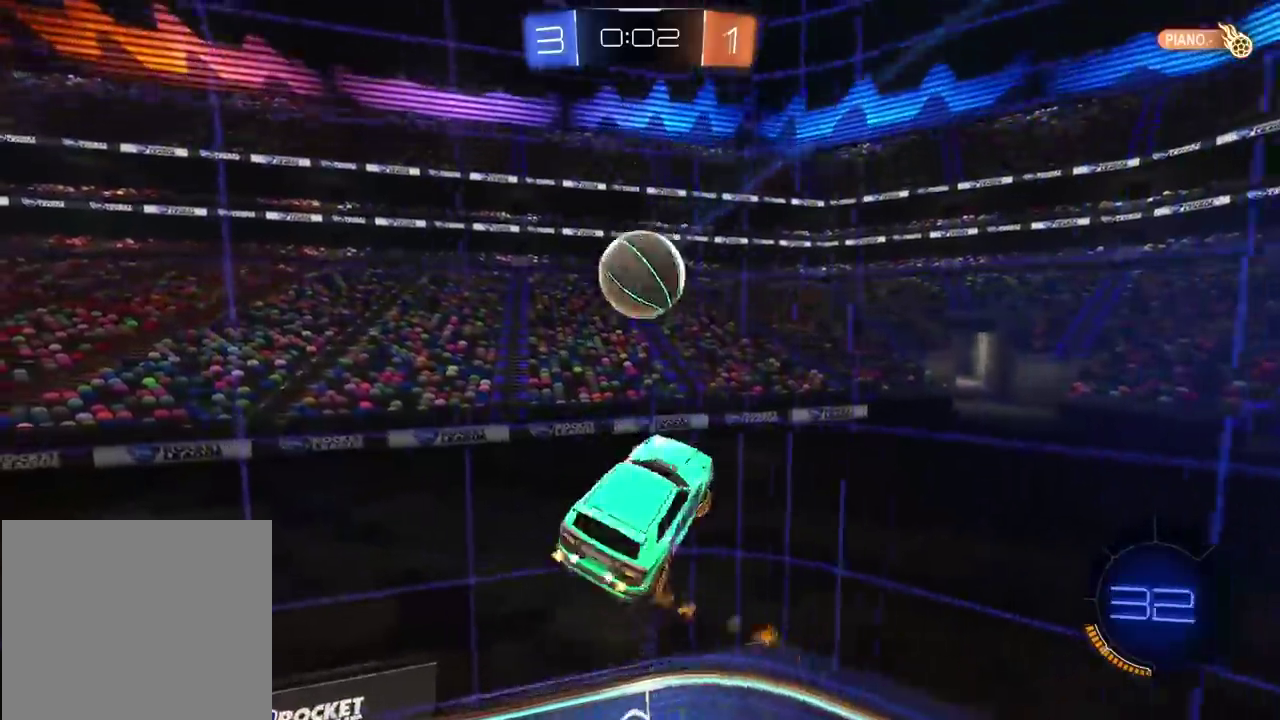
Gameplay with a controller (PlayStation layout); each line is a JSON object with the inputs held at the frame after it. "events" lists button and stick changes between this image and that frame as [ms after this image, input, new state], when the widget could be followed in between.
{"buttons": ["CIRCLE", "R2"], "left_stick": "center", "right_stick": "center", "events": [[150, "left_stick", "down"], [333, "left_stick", "down-left"], [433, "L2", "up"], [483, "left_stick", "center"]]}
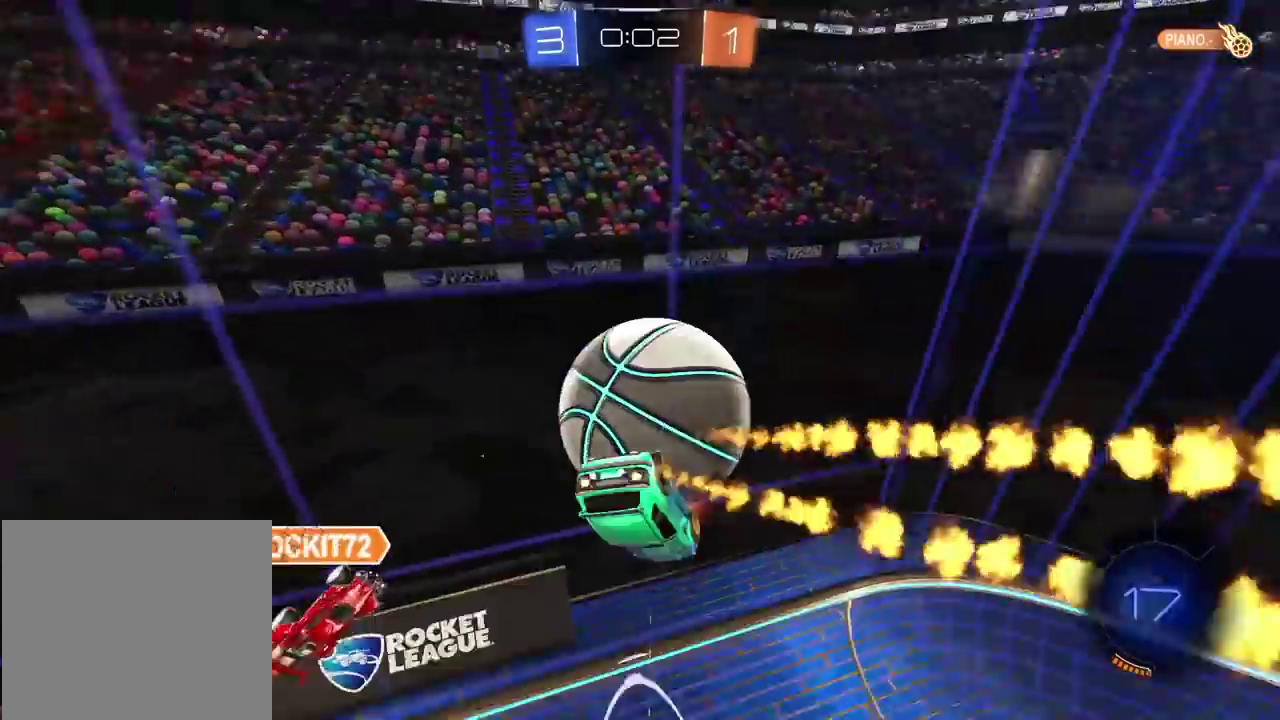
{"buttons": ["R2"], "left_stick": "center", "right_stick": "center", "events": [[83, "CIRCLE", "up"]]}
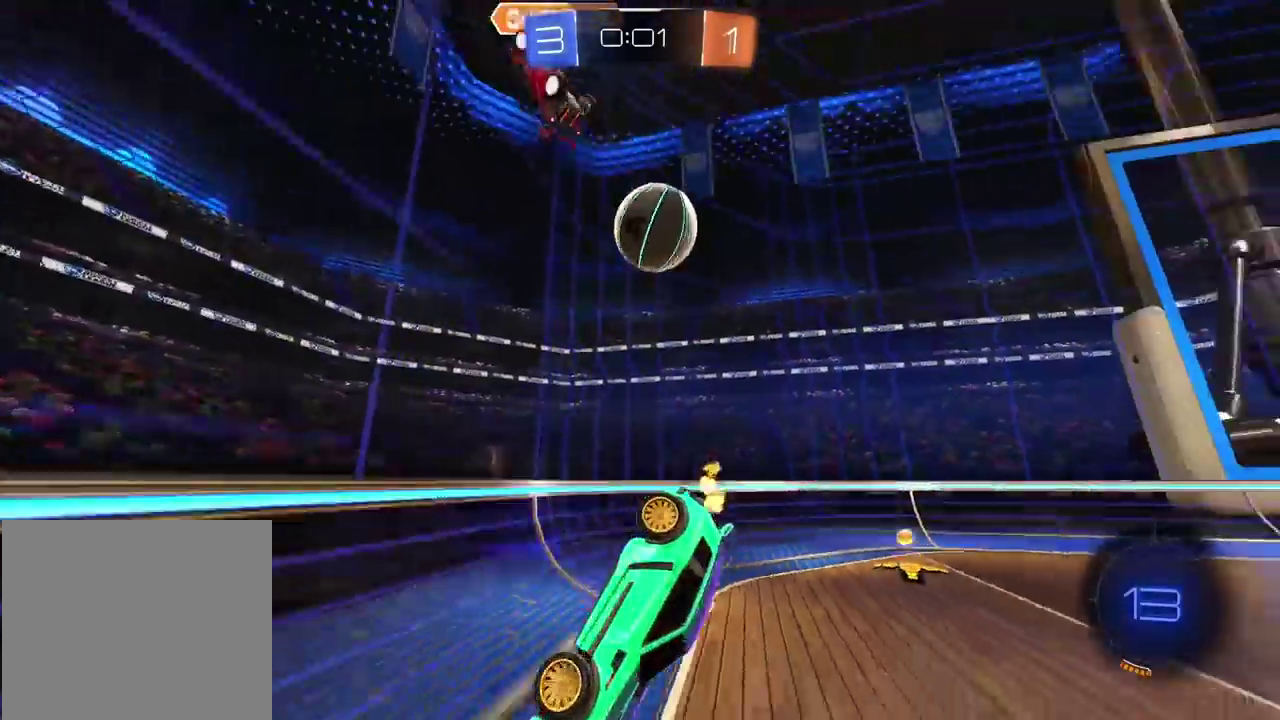
{"buttons": [], "left_stick": "center", "right_stick": "center", "events": [[500, "R2", "up"]]}
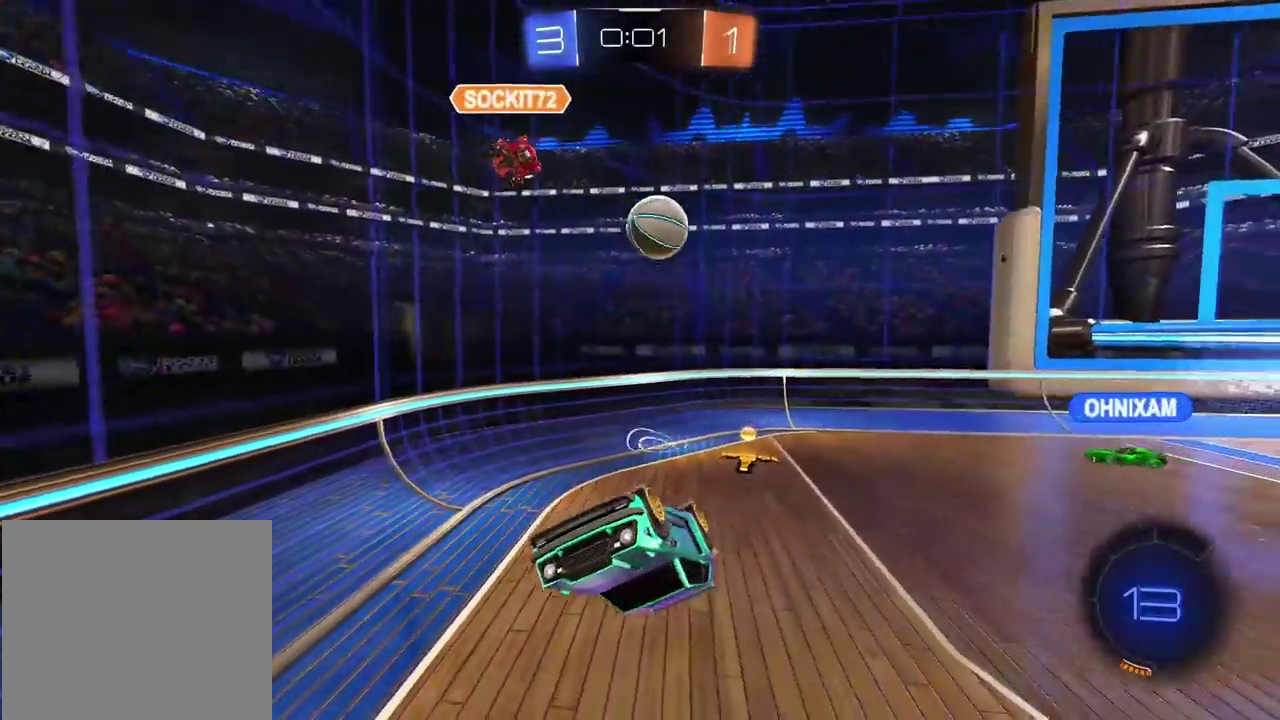
{"buttons": ["L1", "R2"], "left_stick": "center", "right_stick": "center", "events": [[133, "left_stick", "up"], [267, "R2", "down"], [400, "L1", "down"], [433, "left_stick", "center"]]}
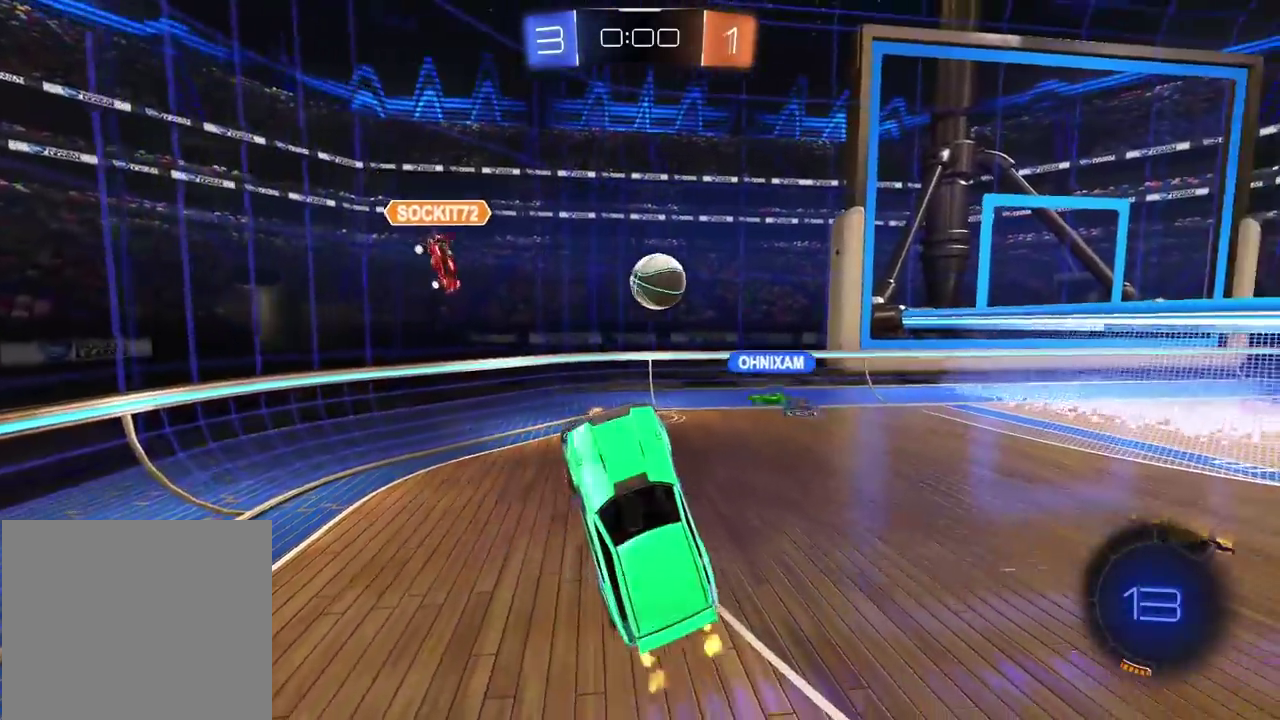
{"buttons": ["R2"], "left_stick": "right", "right_stick": "center", "events": [[117, "left_stick", "right"], [250, "L1", "up"]]}
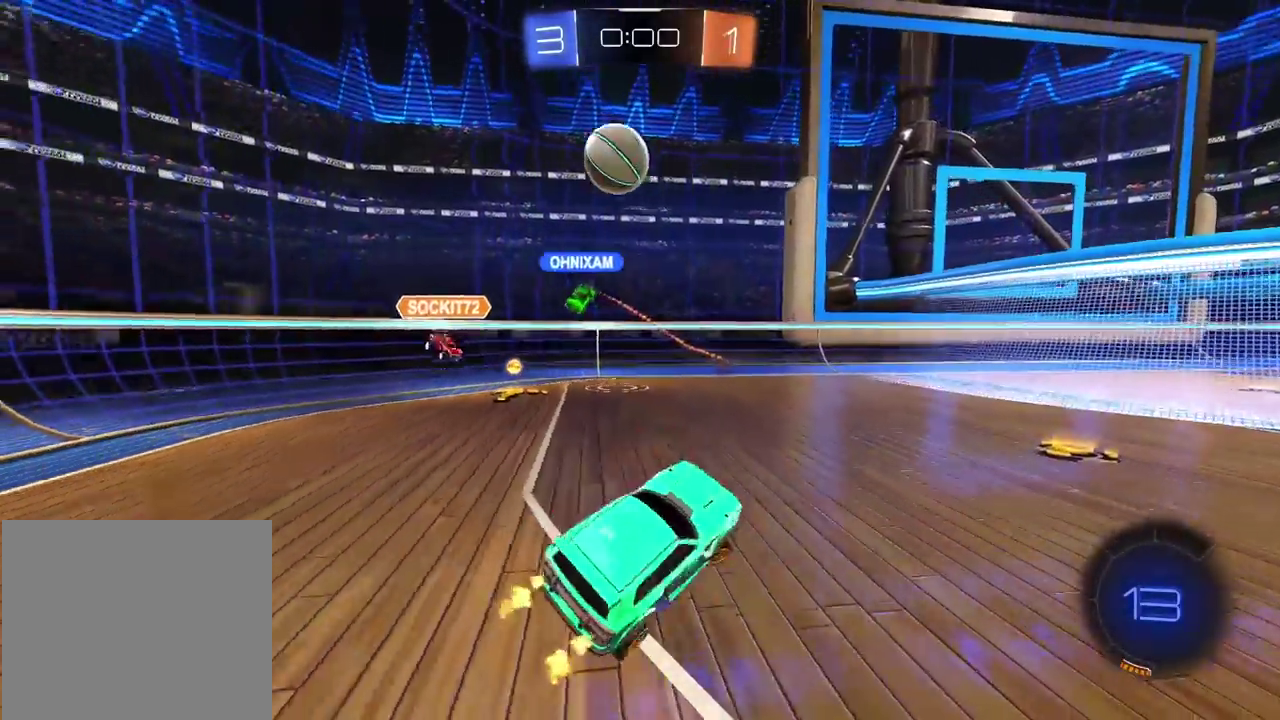
{"buttons": ["R2"], "left_stick": "center", "right_stick": "center", "events": [[83, "TRIANGLE", "down"], [83, "left_stick", "center"], [183, "TRIANGLE", "up"]]}
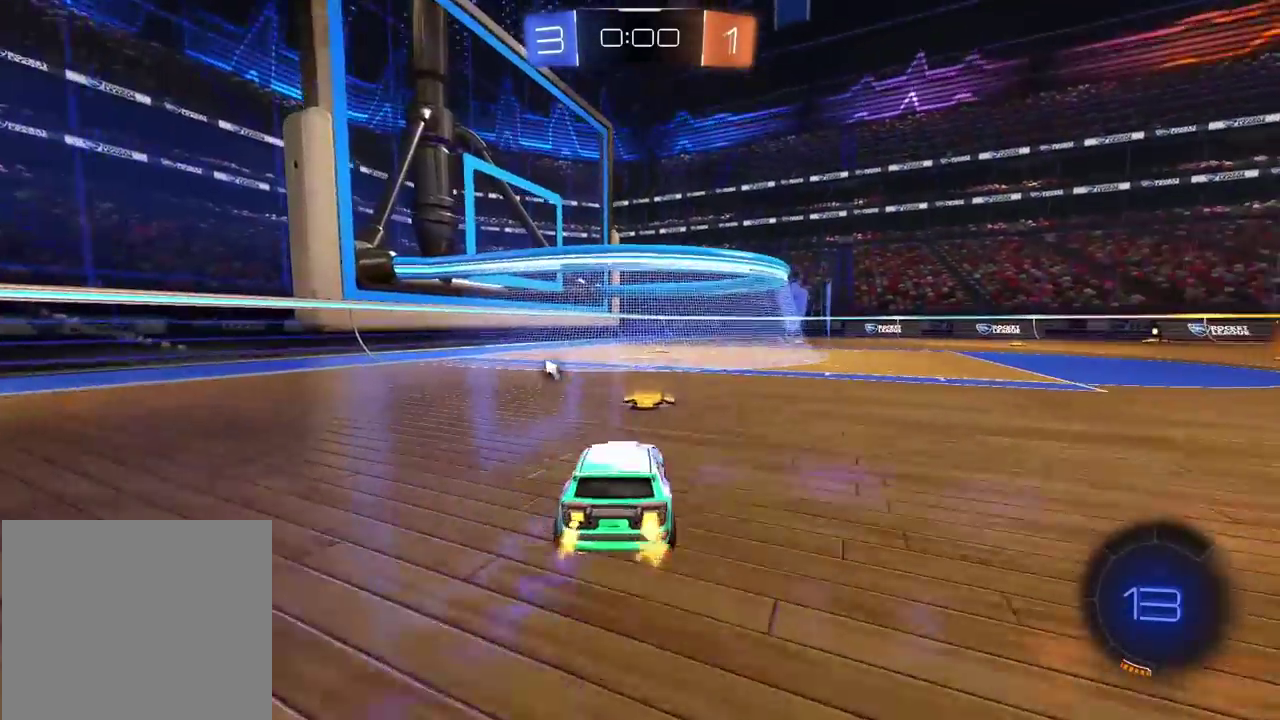
{"buttons": ["R2"], "left_stick": "center", "right_stick": "center", "events": [[67, "left_stick", "right"], [200, "left_stick", "center"], [367, "left_stick", "left"], [500, "left_stick", "center"]]}
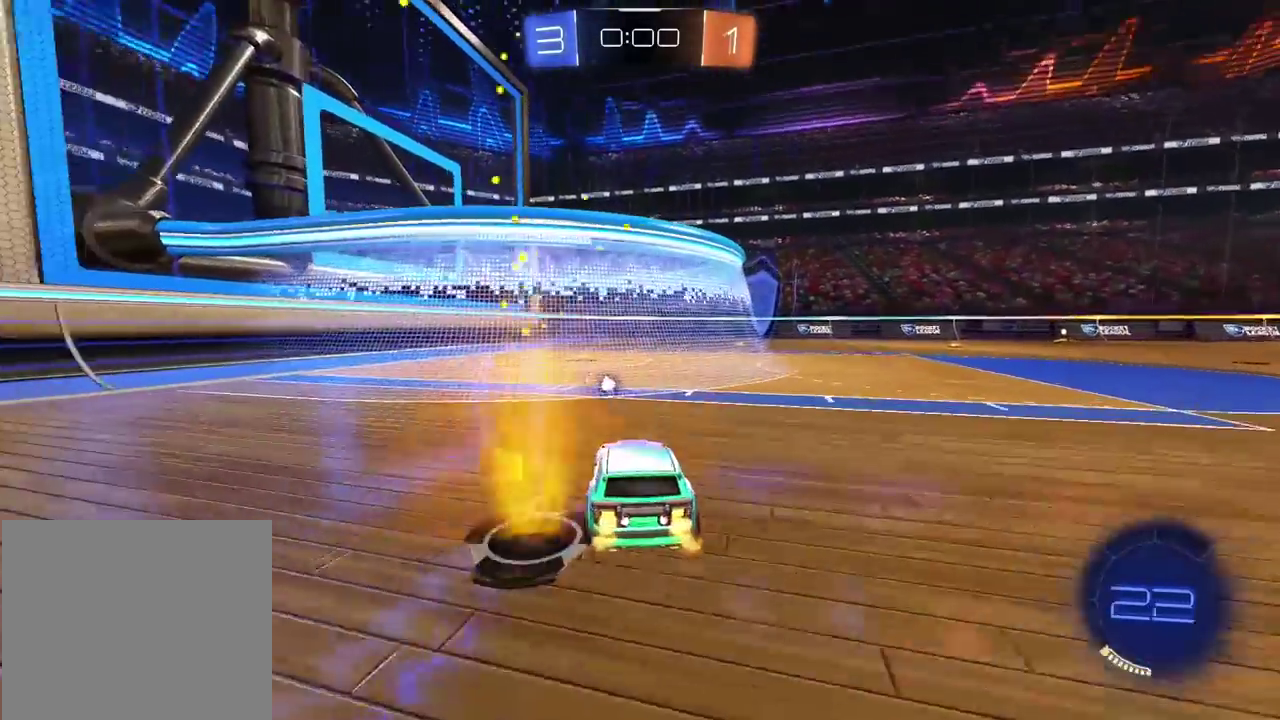
{"buttons": ["R2"], "left_stick": "center", "right_stick": "center", "events": [[150, "TRIANGLE", "down"], [233, "TRIANGLE", "up"]]}
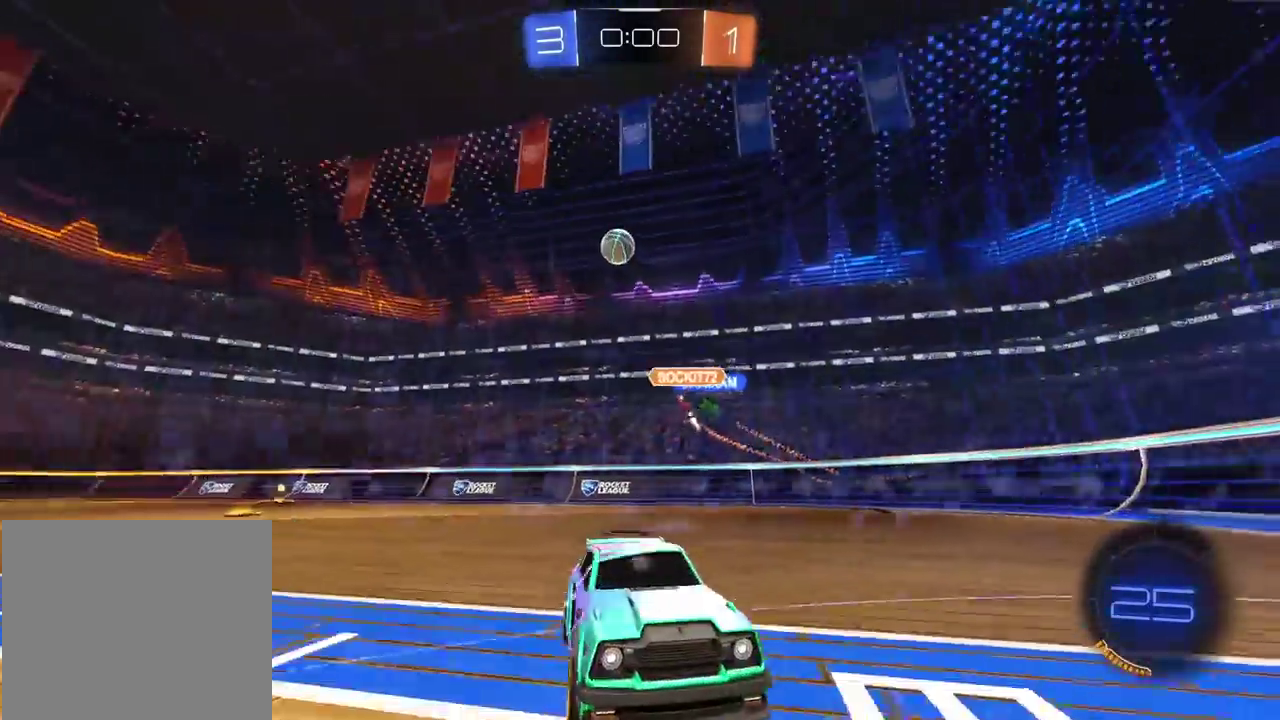
{"buttons": ["L1", "R2"], "left_stick": "right", "right_stick": "center", "events": [[333, "left_stick", "right"], [433, "L1", "down"]]}
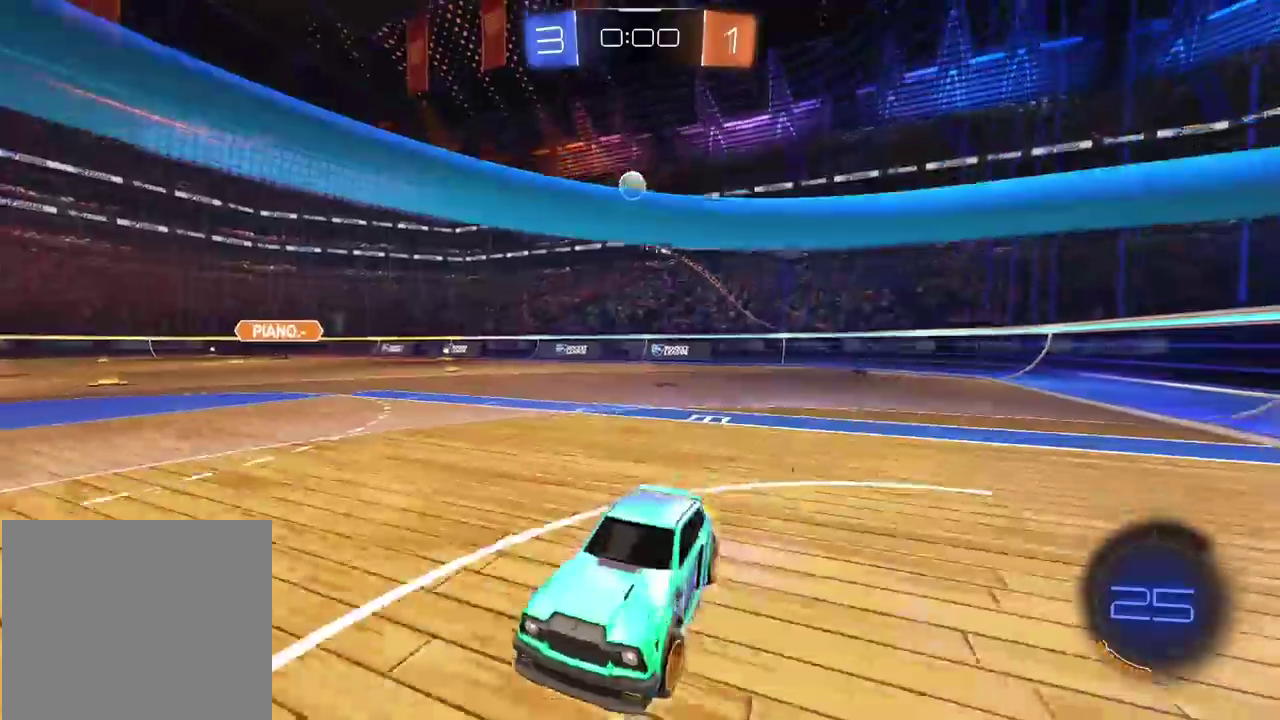
{"buttons": ["R2"], "left_stick": "right", "right_stick": "center", "events": [[83, "L1", "up"]]}
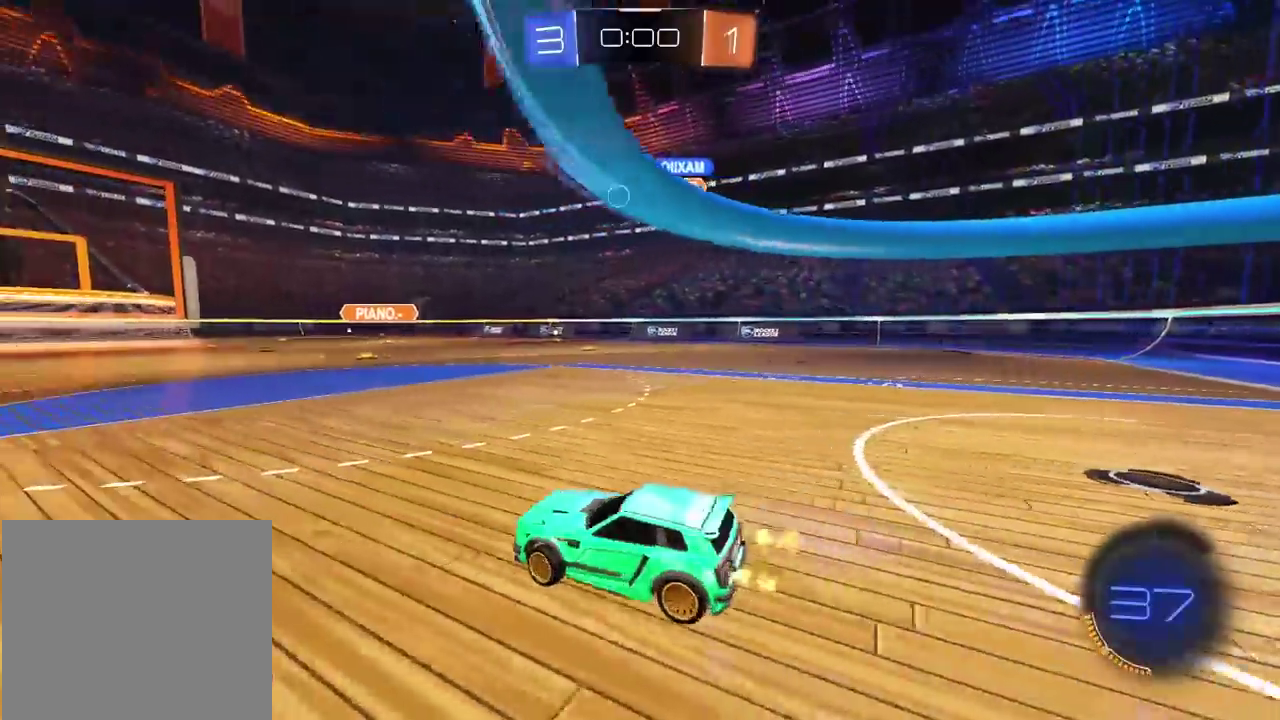
{"buttons": ["CROSS", "R2"], "left_stick": "up-left", "right_stick": "center", "events": [[283, "left_stick", "center"], [417, "left_stick", "up-left"], [500, "CROSS", "down"]]}
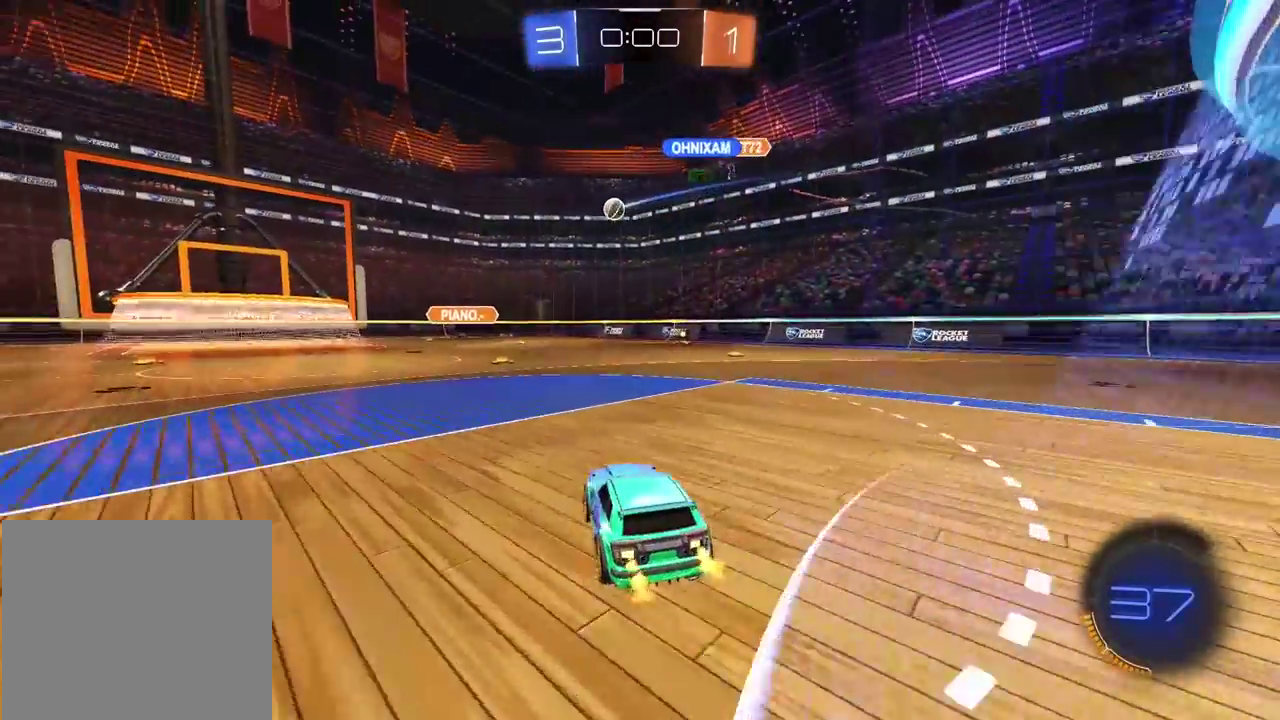
{"buttons": [], "left_stick": "center", "right_stick": "center", "events": [[17, "left_stick", "up"], [250, "CROSS", "up"], [317, "left_stick", "center"], [450, "R2", "up"]]}
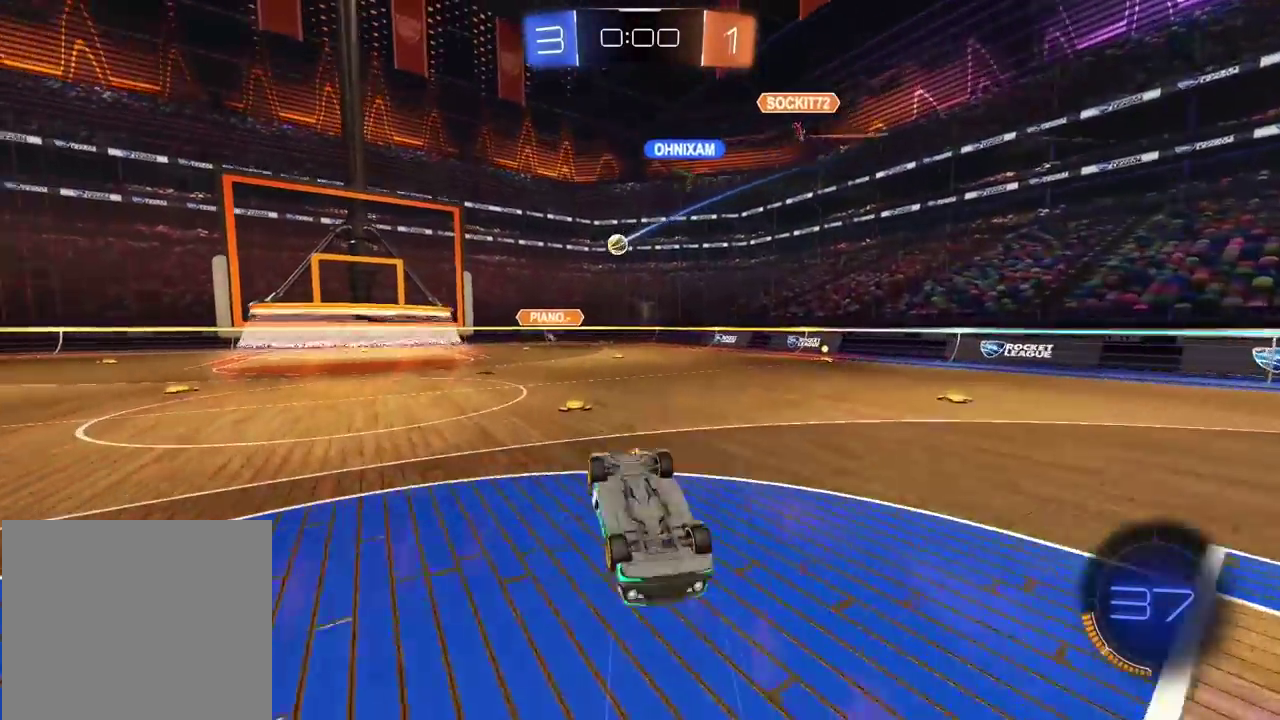
{"buttons": [], "left_stick": "center", "right_stick": "center", "events": []}
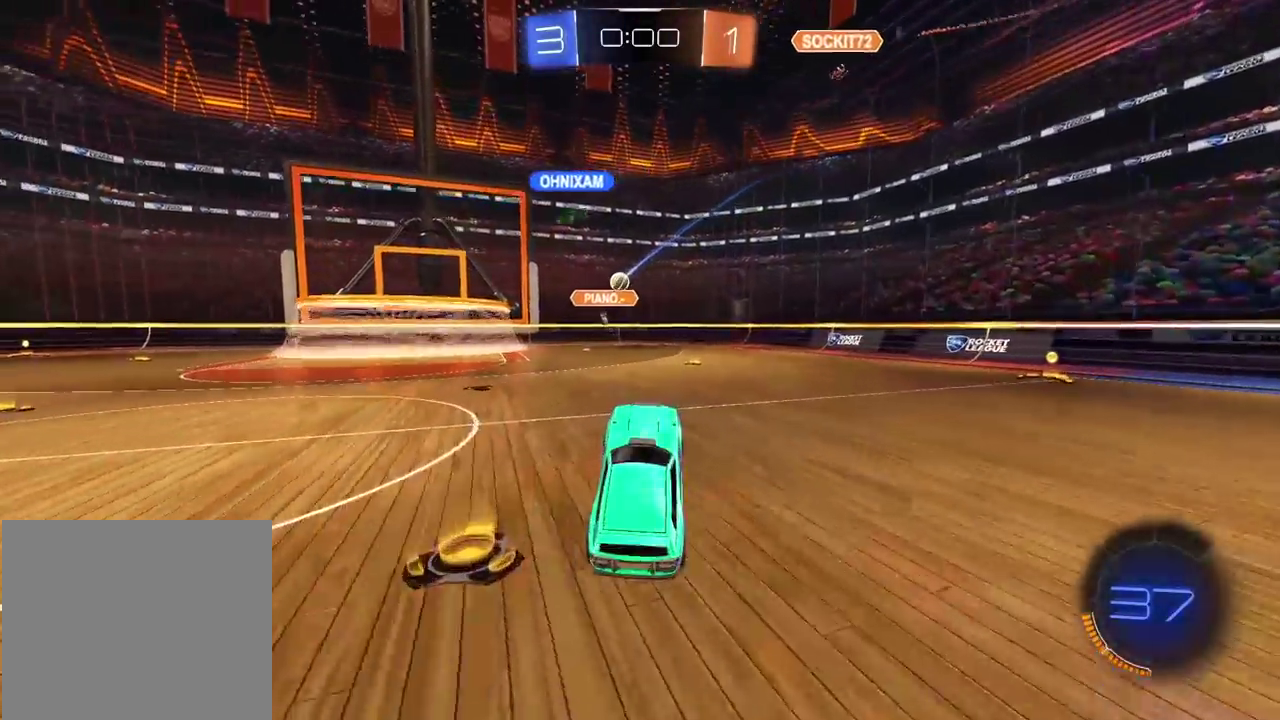
{"buttons": [], "left_stick": "center", "right_stick": "center", "events": []}
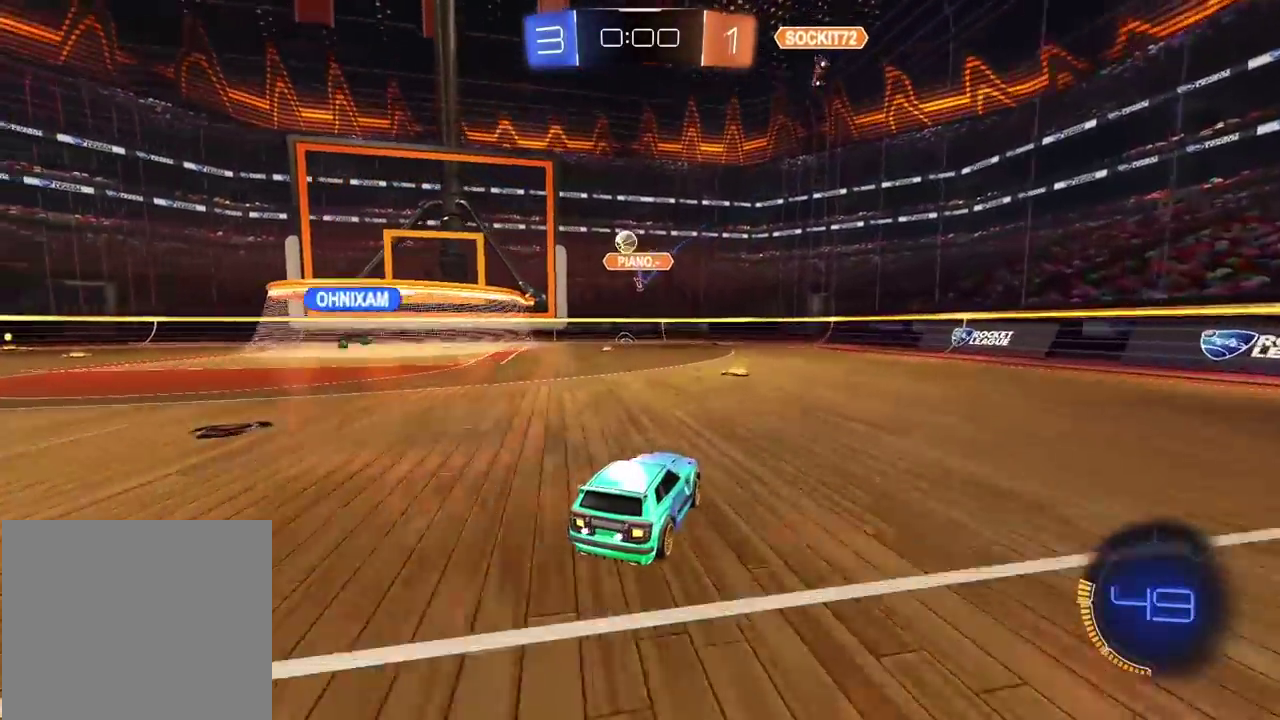
{"buttons": ["CIRCLE", "R2"], "left_stick": "right", "right_stick": "center", "events": [[83, "left_stick", "right"], [117, "CIRCLE", "down"], [117, "R2", "down"], [150, "TRIANGLE", "down"], [300, "TRIANGLE", "up"]]}
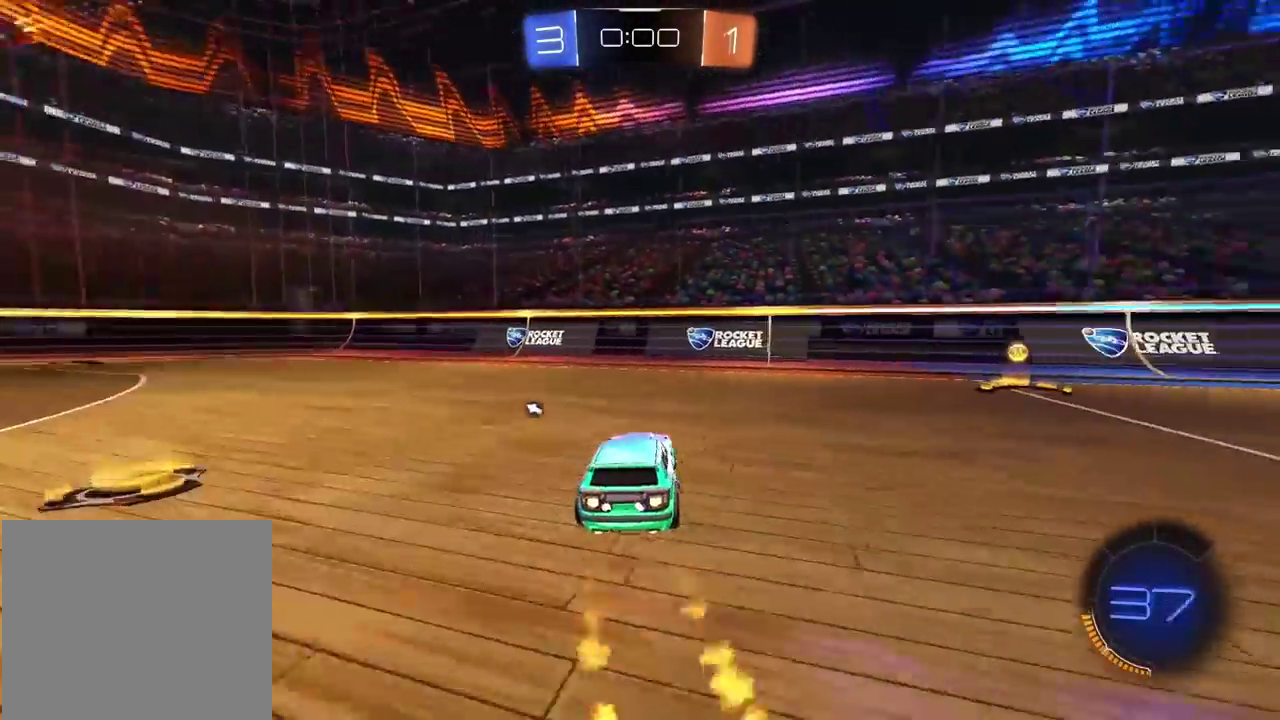
{"buttons": ["R2"], "left_stick": "right", "right_stick": "center", "events": [[33, "TRIANGLE", "down"], [117, "L1", "down"], [150, "TRIANGLE", "up"], [183, "CIRCLE", "up"], [267, "L1", "up"]]}
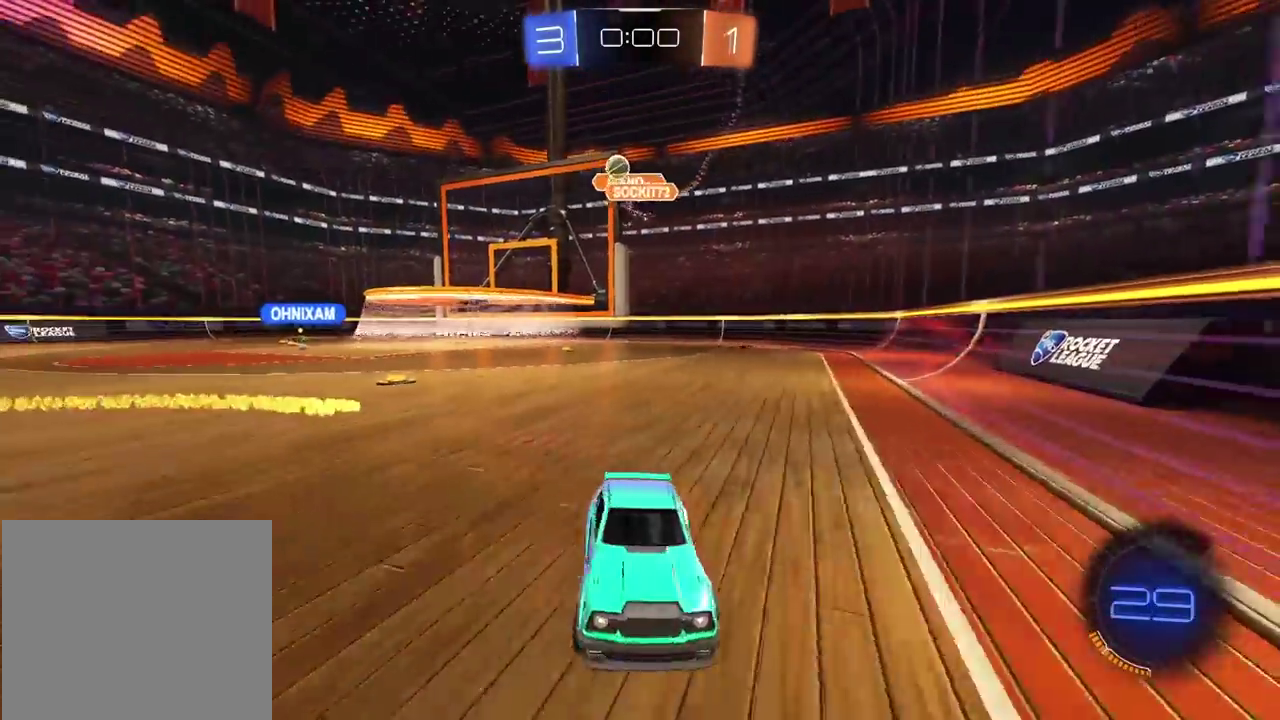
{"buttons": ["R2"], "left_stick": "right", "right_stick": "center", "events": []}
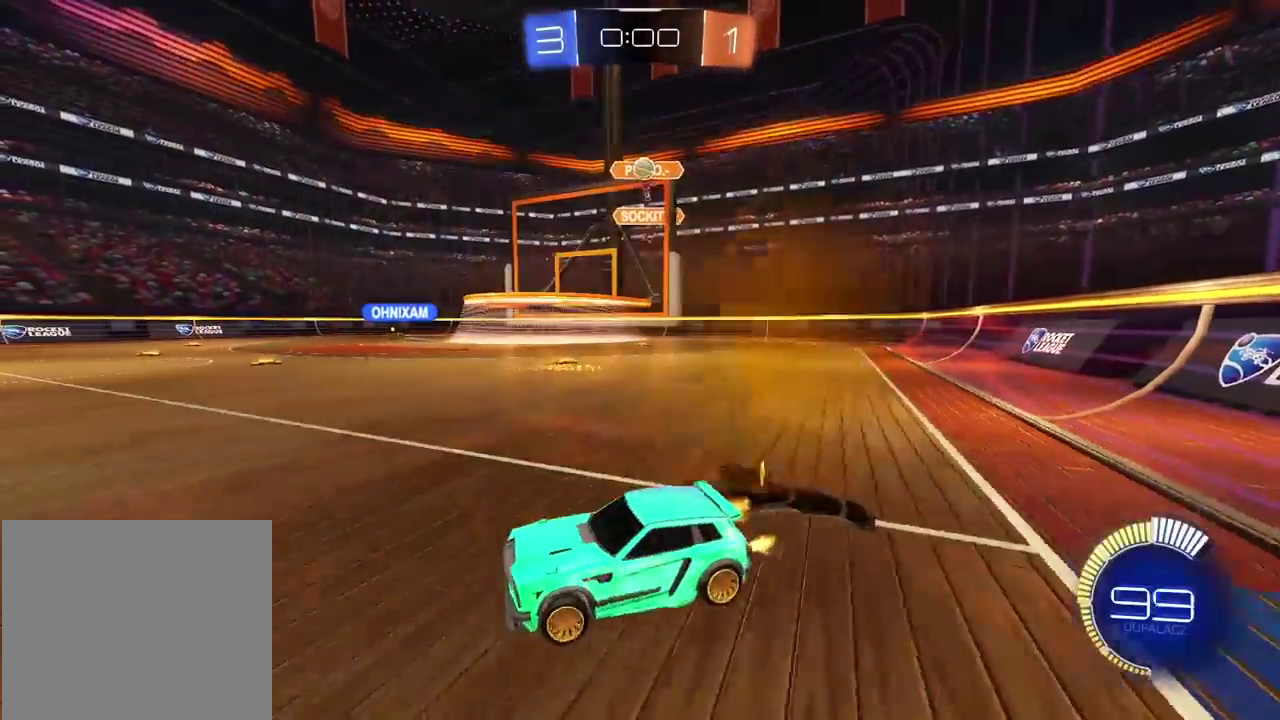
{"buttons": [], "left_stick": "center", "right_stick": "center", "events": [[100, "R2", "up"], [183, "left_stick", "center"], [317, "left_stick", "left"], [433, "left_stick", "center"]]}
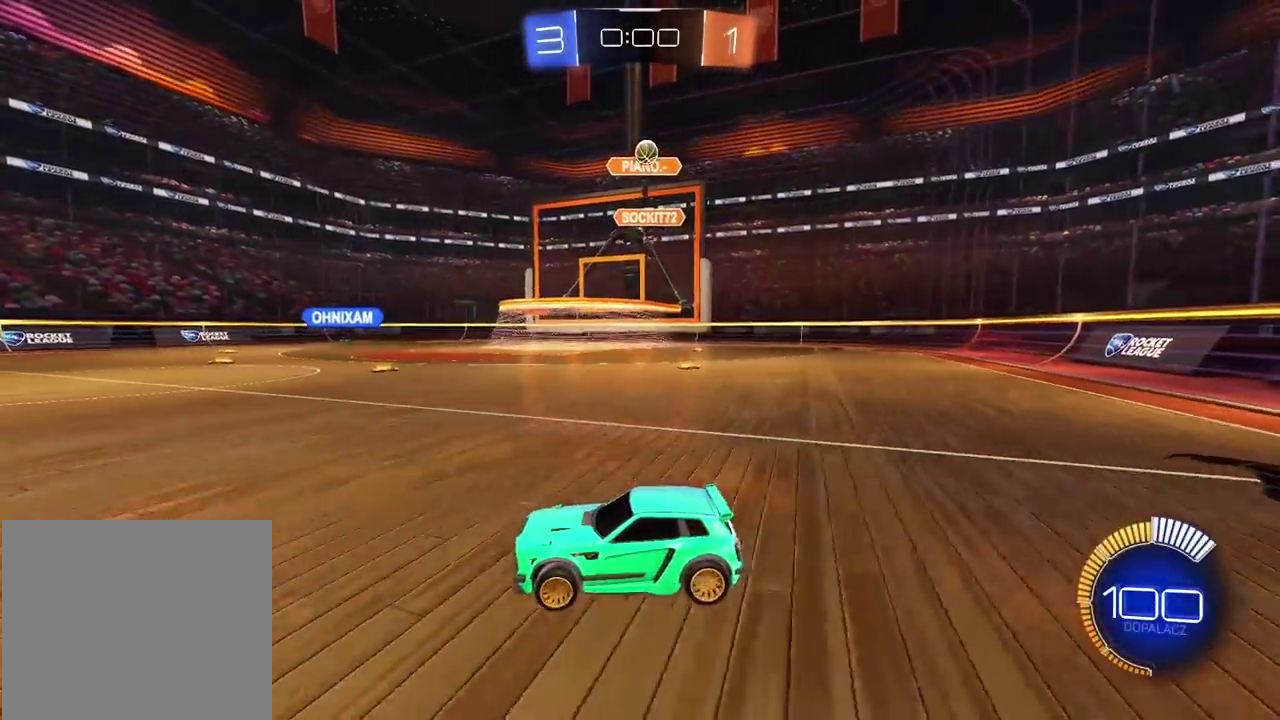
{"buttons": [], "left_stick": "right", "right_stick": "center", "events": [[67, "left_stick", "left"], [217, "R2", "down"], [233, "left_stick", "center"], [333, "left_stick", "right"], [433, "R2", "up"]]}
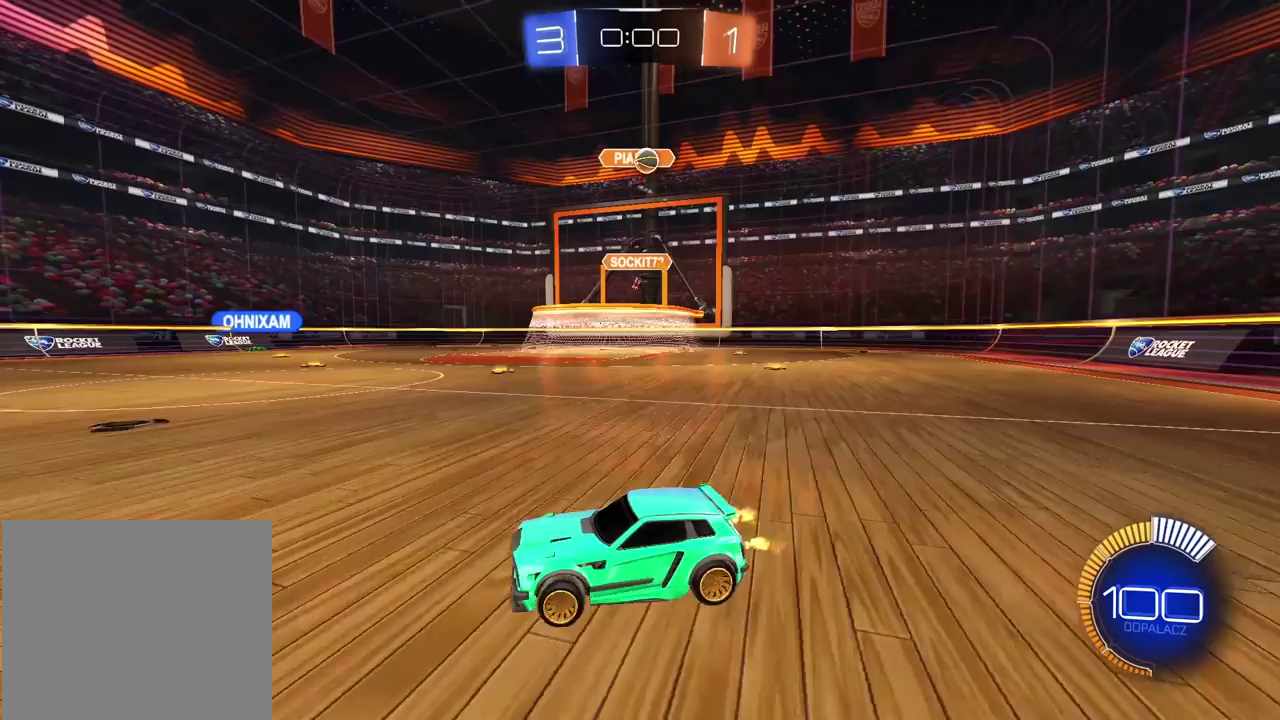
{"buttons": ["L2"], "left_stick": "right", "right_stick": "center", "events": [[117, "L1", "down"], [267, "L1", "up"], [500, "L2", "down"]]}
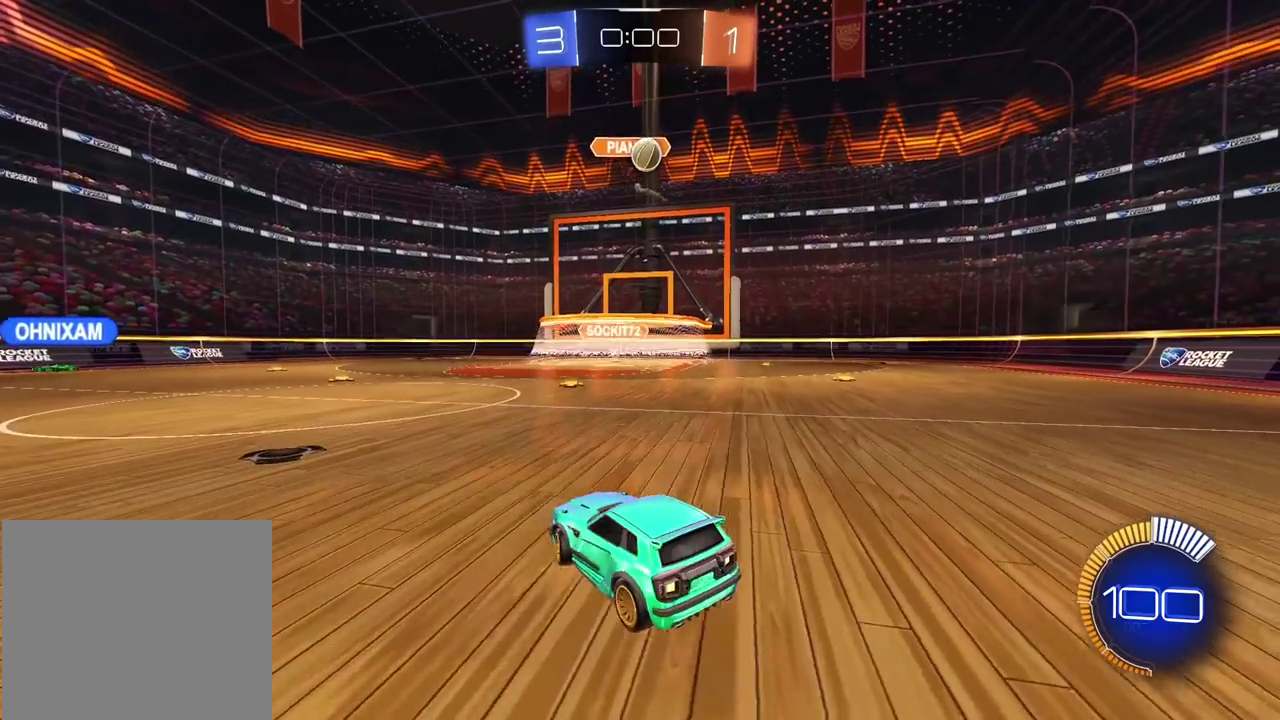
{"buttons": [], "left_stick": "center", "right_stick": "center", "events": [[50, "left_stick", "center"], [133, "left_stick", "left"], [367, "left_stick", "center"], [500, "L2", "up"]]}
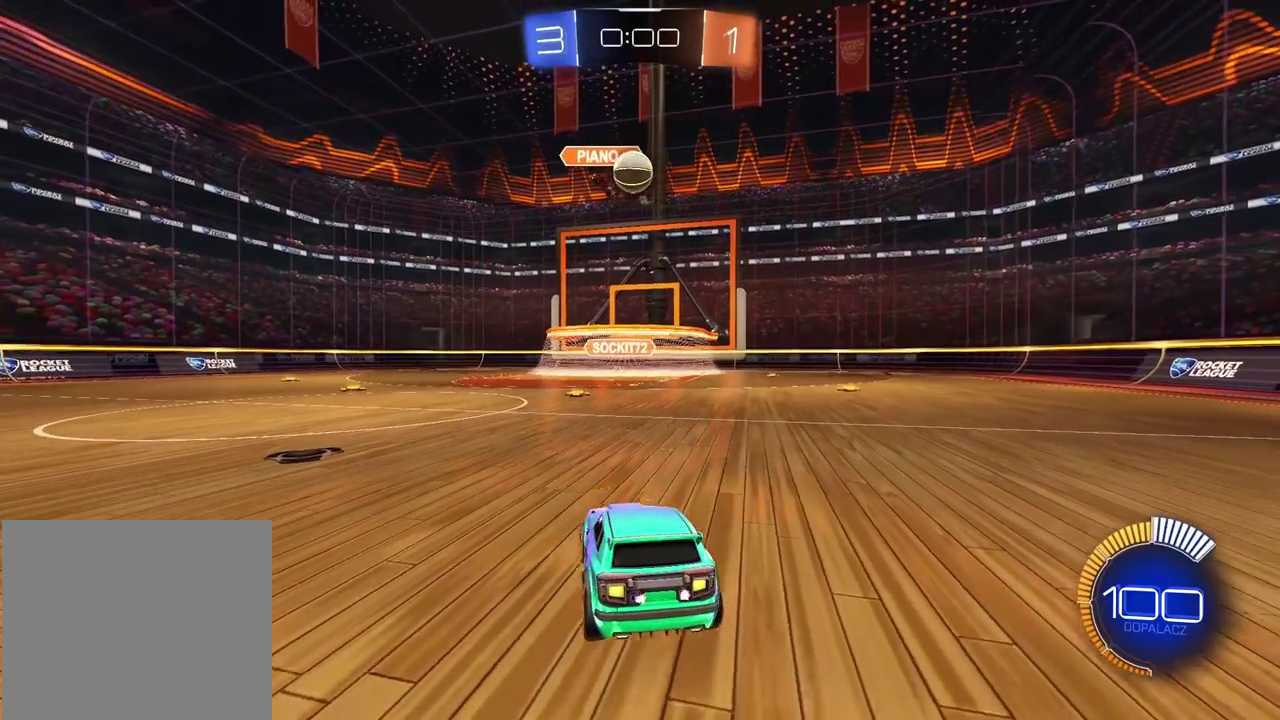
{"buttons": ["CIRCLE", "R2"], "left_stick": "center", "right_stick": "center", "events": [[100, "R2", "down"], [133, "CIRCLE", "down"], [367, "left_stick", "left"], [467, "left_stick", "center"]]}